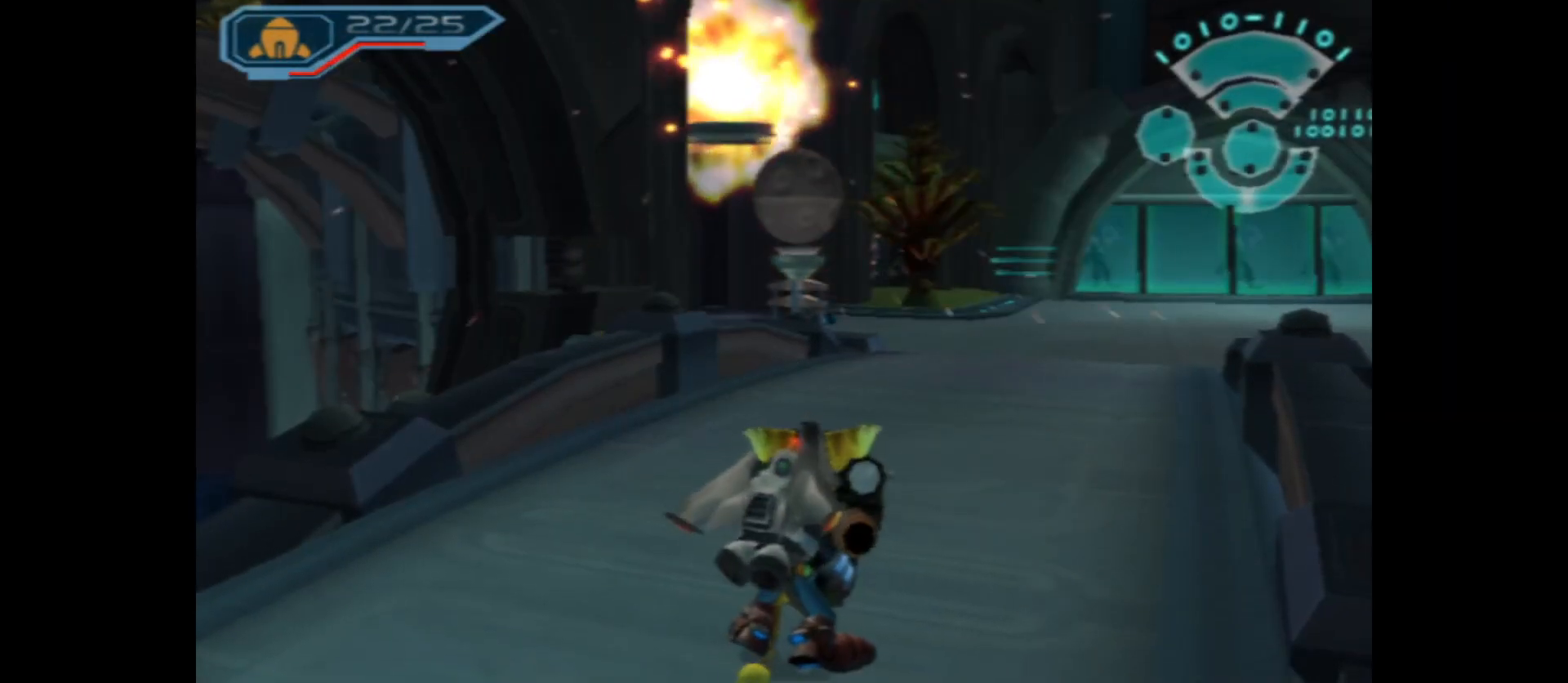
Gameplay with a controller (Xbox layout); each line is a JSON object with the inputs held at the frame after it. "events" lists button and stick changes between this image and that frame as [ms after this image, input, new state], when the widget could be followed in between.
{"buttons": [], "left_stick": "center", "right_stick": "center", "events": [[100, "R2", "up"]]}
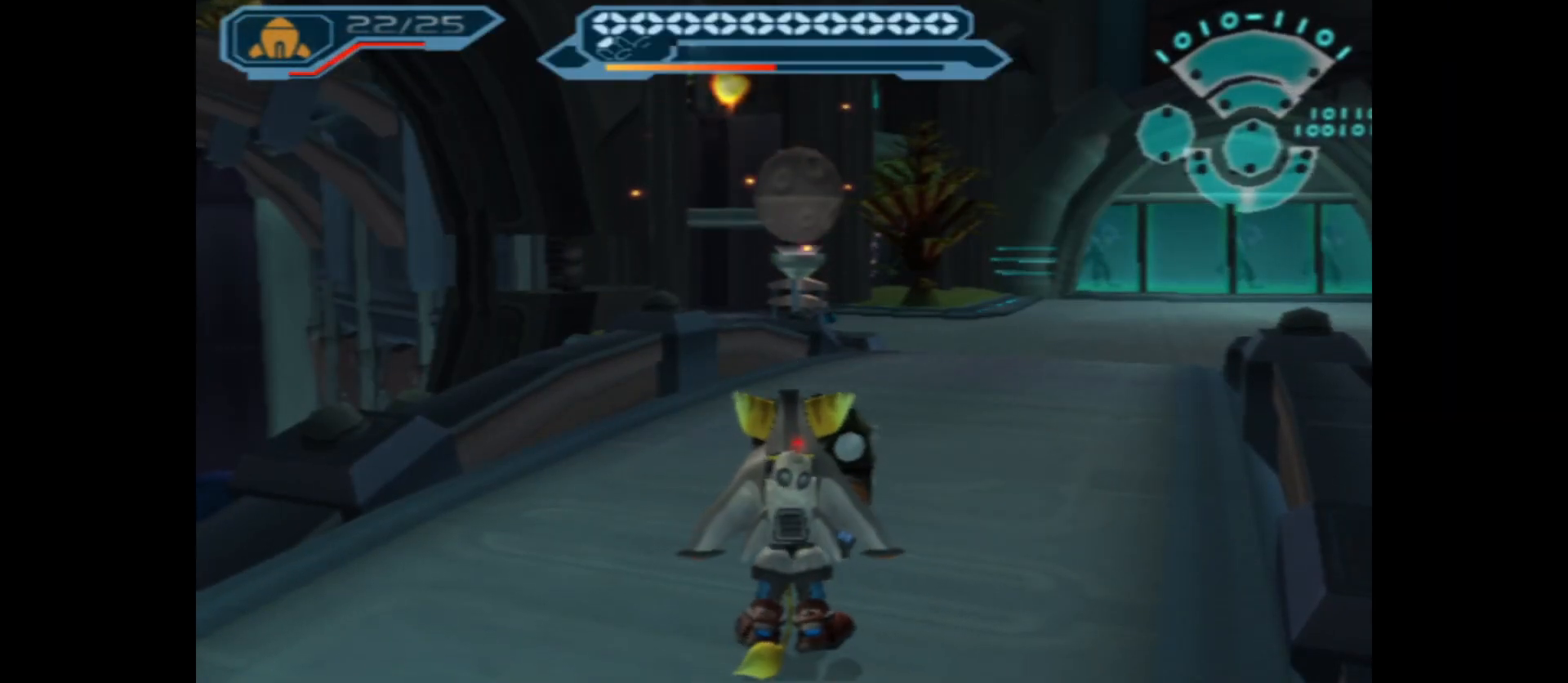
{"buttons": [], "left_stick": "up", "right_stick": "right", "events": [[283, "left_stick", "up"], [317, "right_stick", "right"]]}
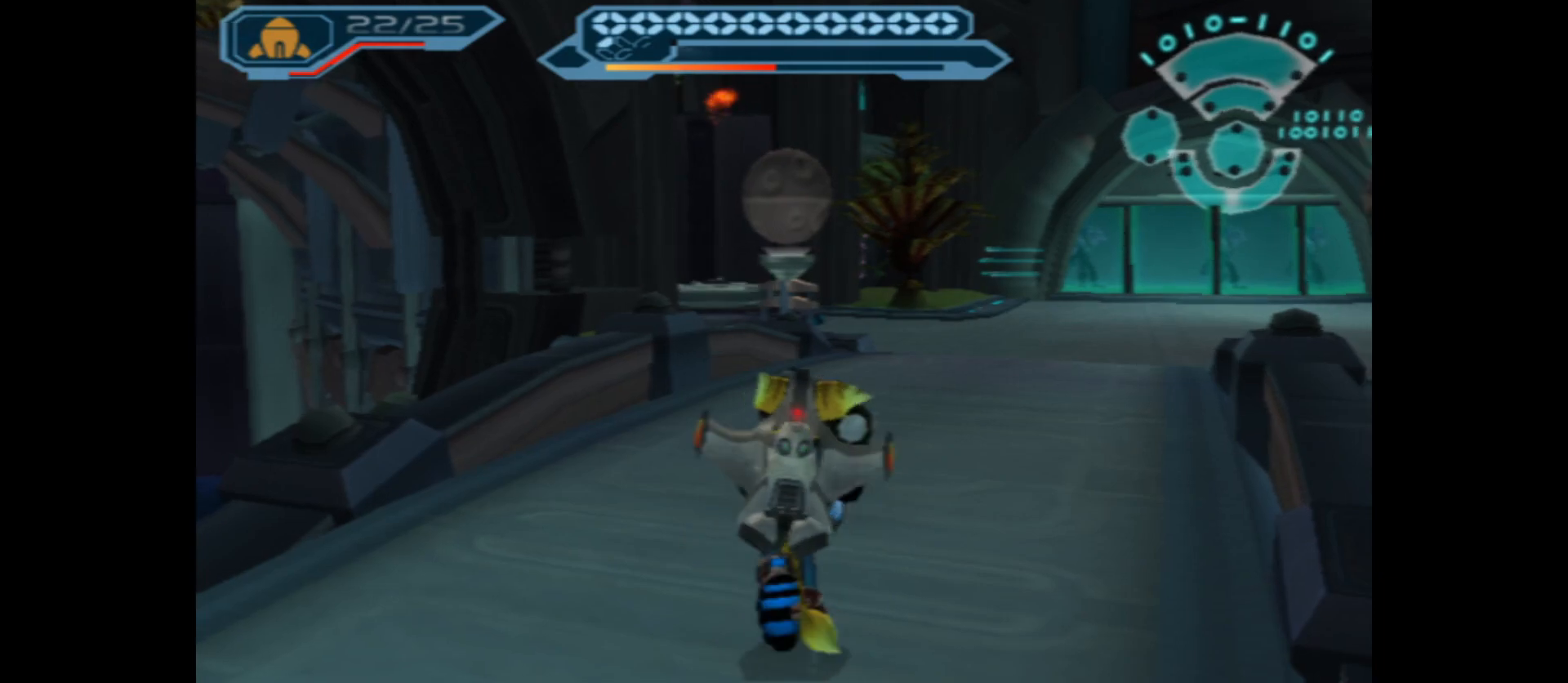
{"buttons": [], "left_stick": "up", "right_stick": "center", "events": [[167, "right_stick", "center"]]}
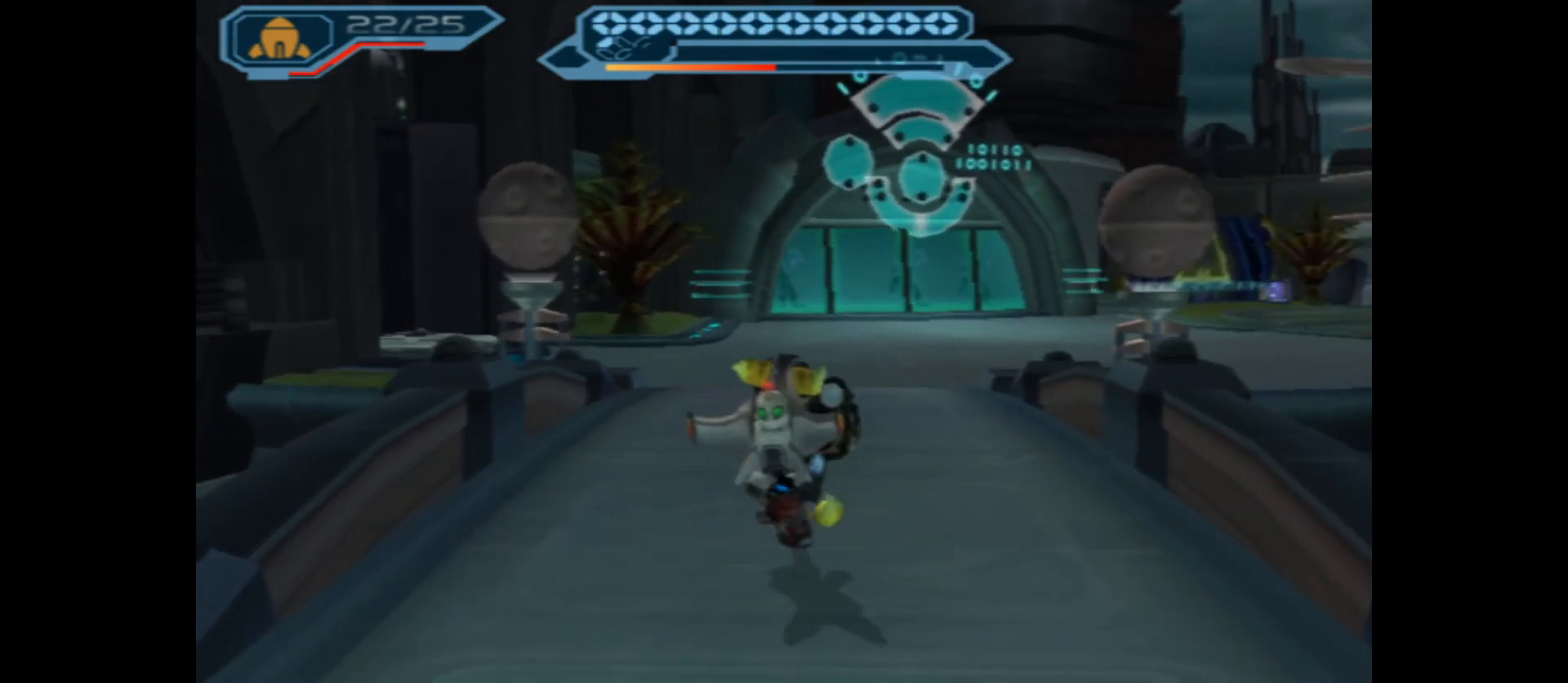
{"buttons": [], "left_stick": "up", "right_stick": "center", "events": []}
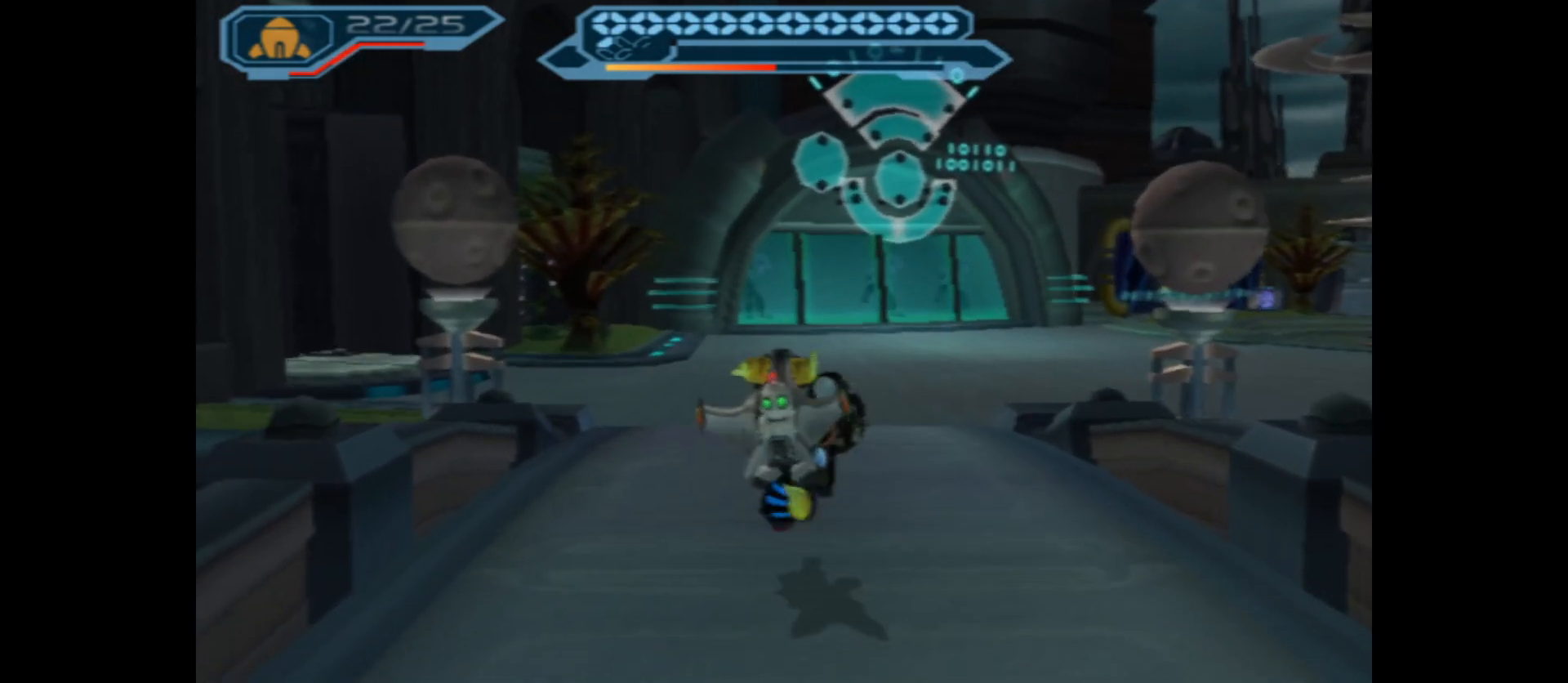
{"buttons": [], "left_stick": "up", "right_stick": "left", "events": [[283, "right_stick", "left"]]}
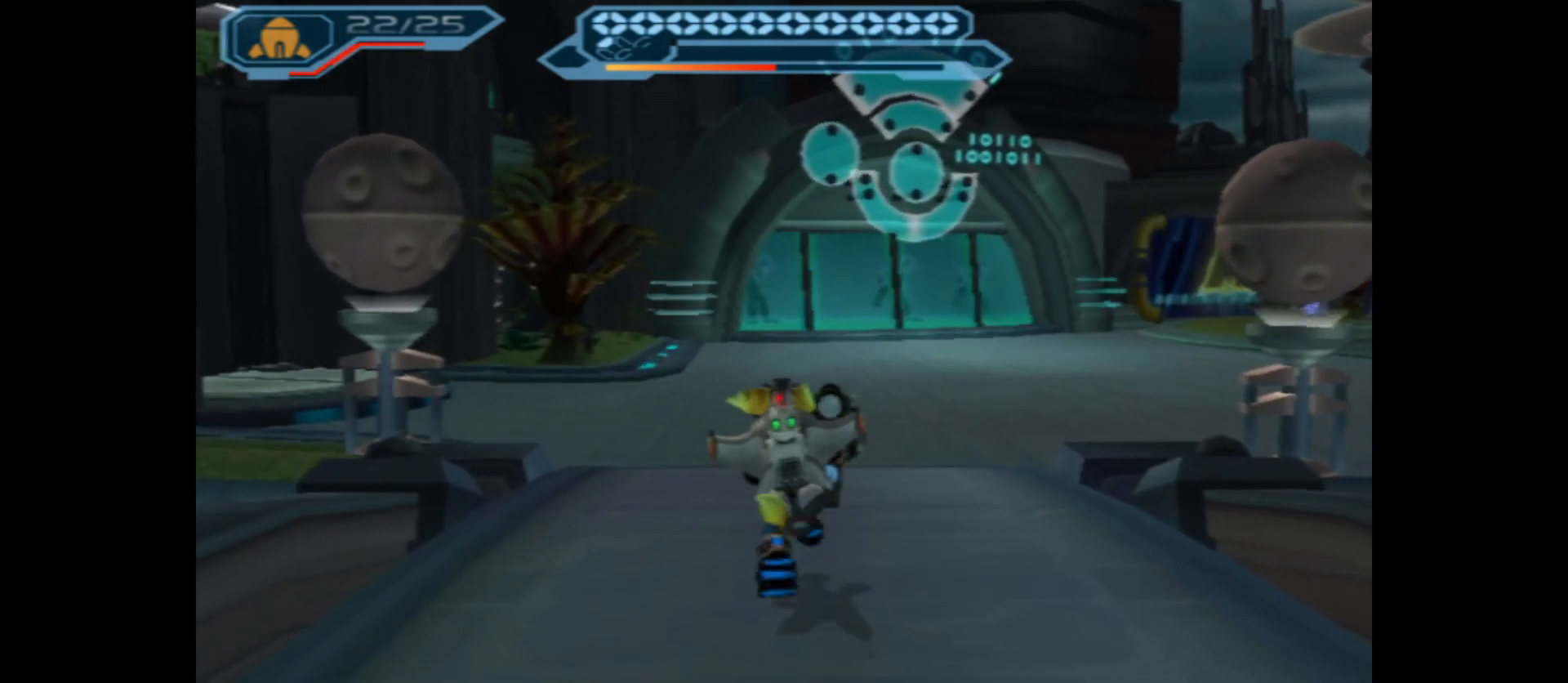
{"buttons": [], "left_stick": "up", "right_stick": "left", "events": []}
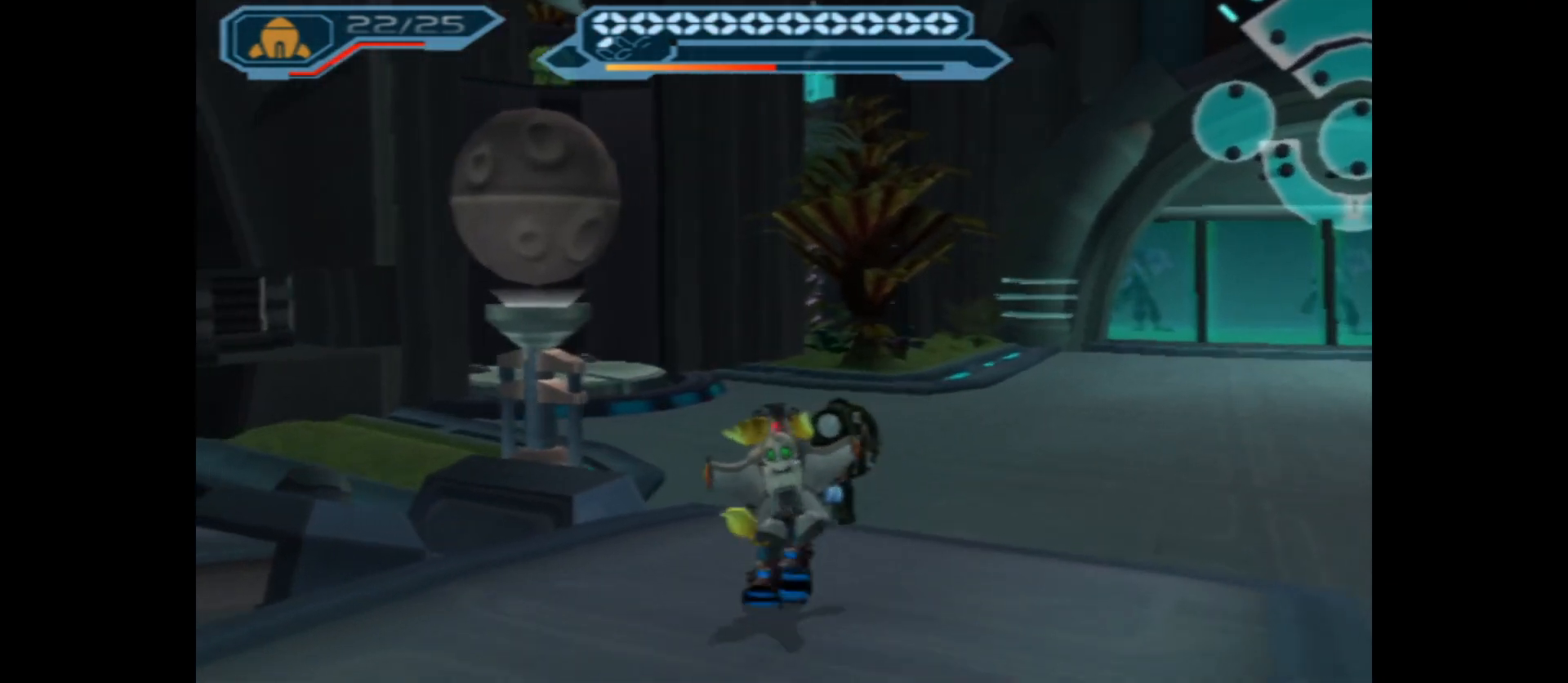
{"buttons": [], "left_stick": "up-right", "right_stick": "left", "events": [[117, "left_stick", "up-right"], [217, "right_stick", "center"], [467, "right_stick", "left"]]}
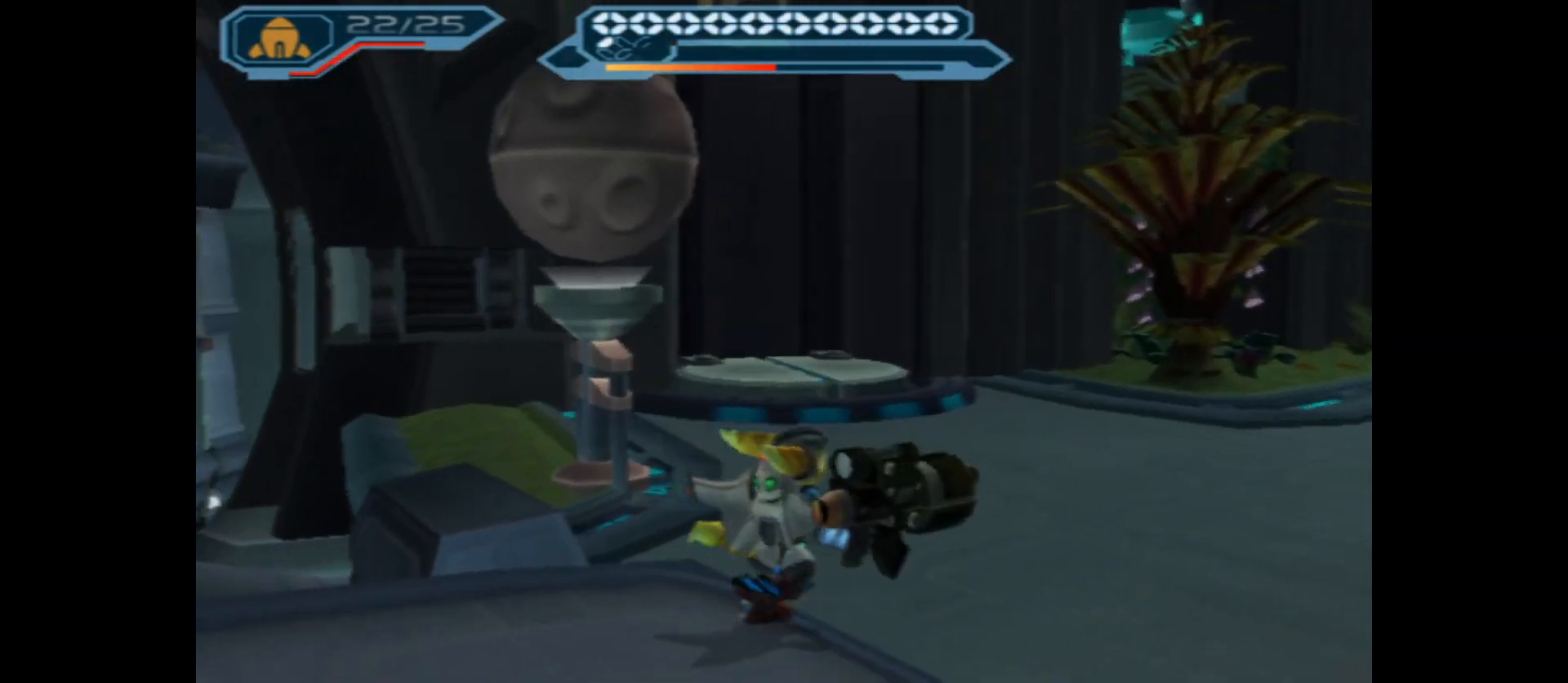
{"buttons": ["A"], "left_stick": "center", "right_stick": "center", "events": [[300, "left_stick", "up-left"], [317, "right_stick", "center"], [467, "left_stick", "center"], [483, "A", "down"]]}
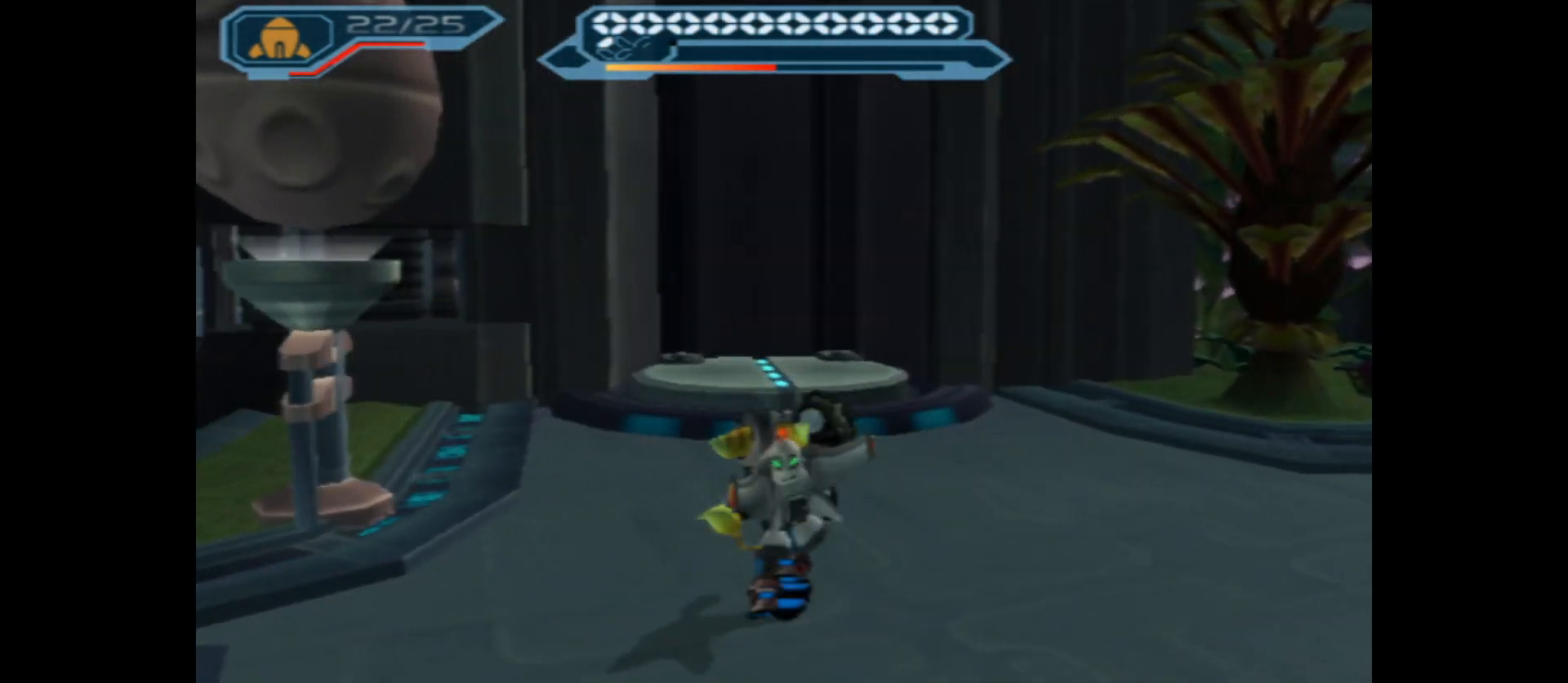
{"buttons": ["X"], "left_stick": "center", "right_stick": "center", "events": [[117, "A", "up"], [217, "X", "down"]]}
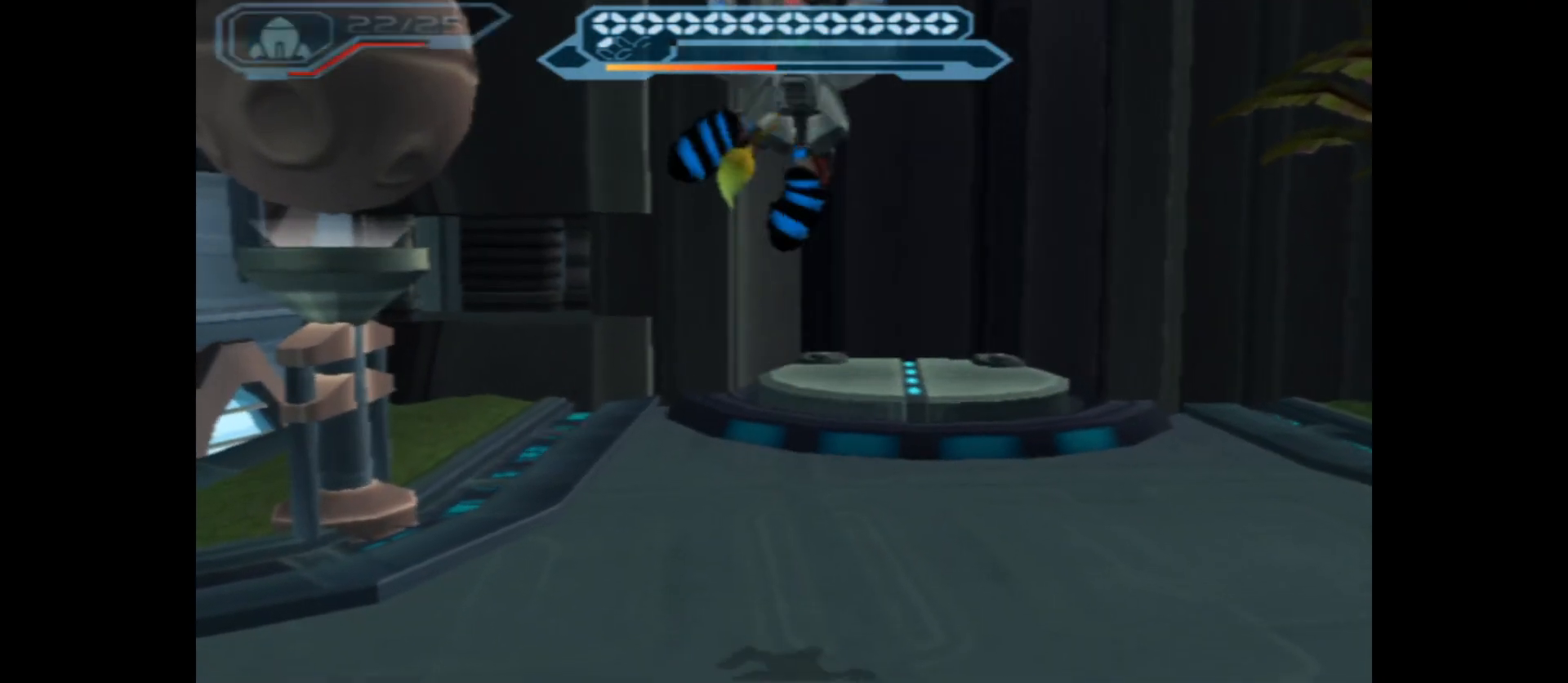
{"buttons": ["X"], "left_stick": "center", "right_stick": "center", "events": []}
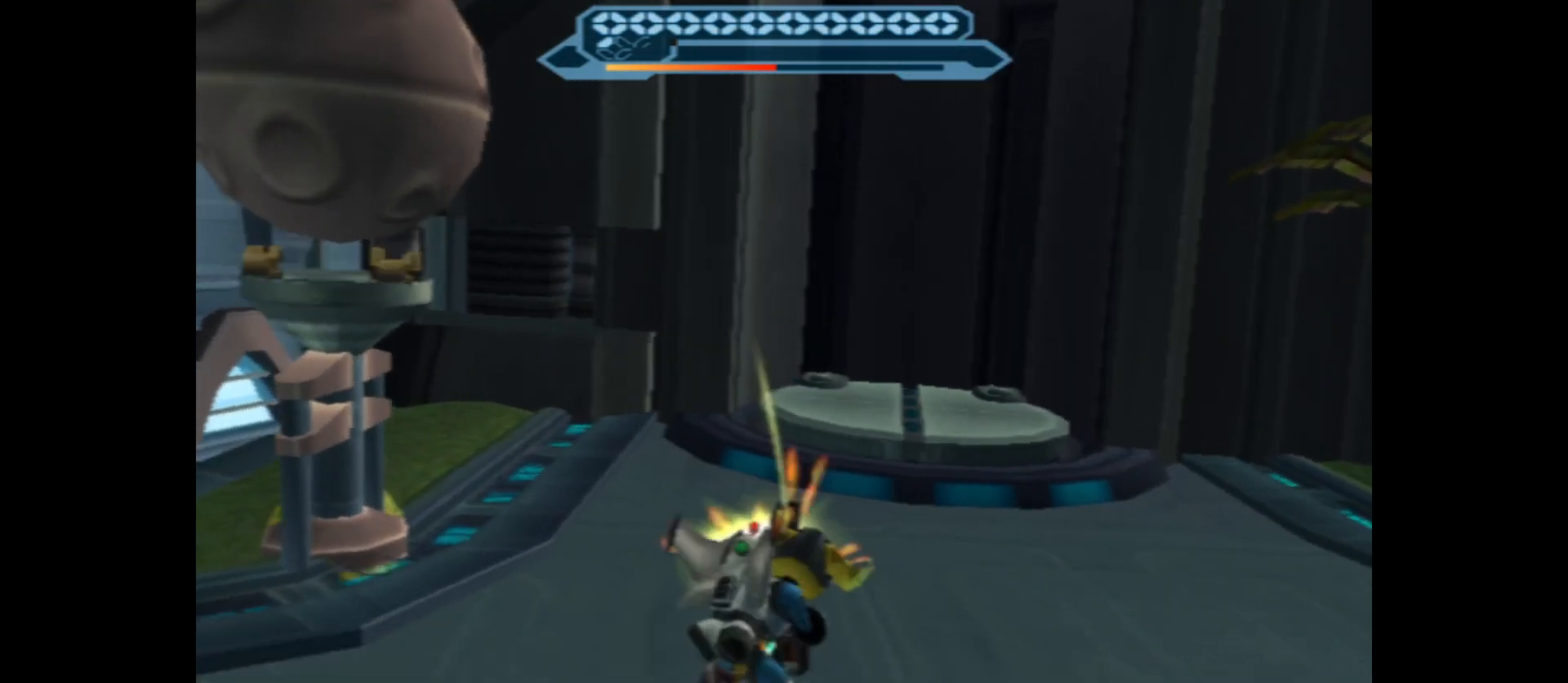
{"buttons": [], "left_stick": "up", "right_stick": "center", "events": [[250, "X", "up"], [283, "left_stick", "up"]]}
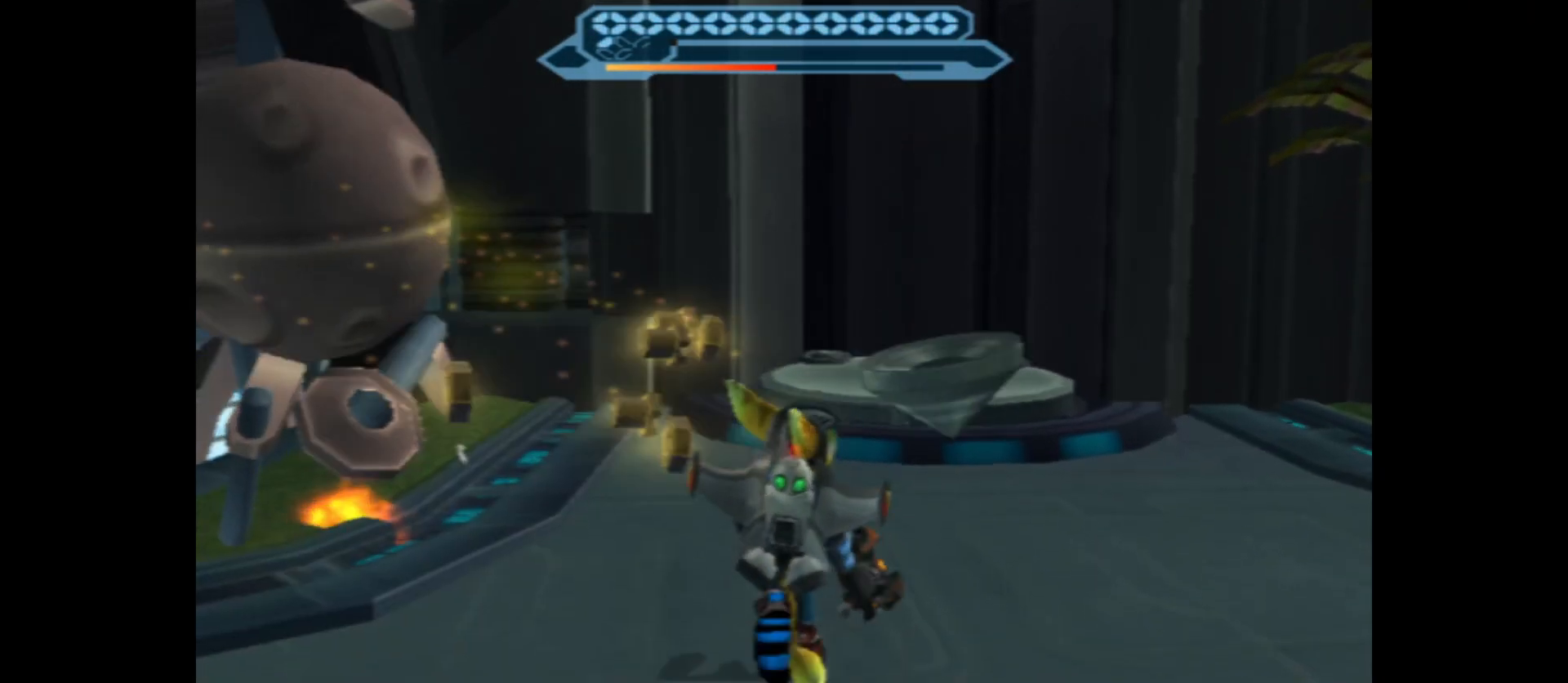
{"buttons": ["A"], "left_stick": "up", "right_stick": "center", "events": [[417, "A", "down"]]}
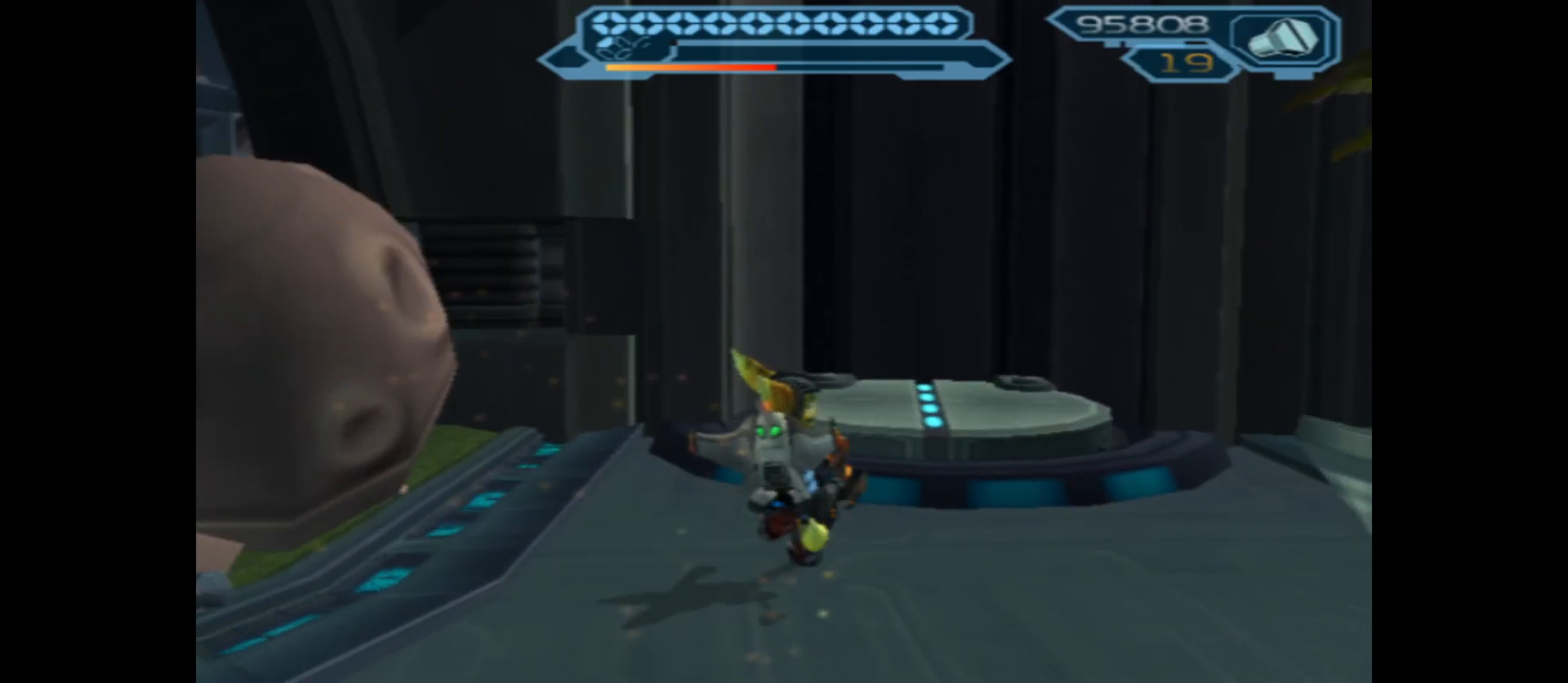
{"buttons": [], "left_stick": "up", "right_stick": "center", "events": [[183, "A", "up"]]}
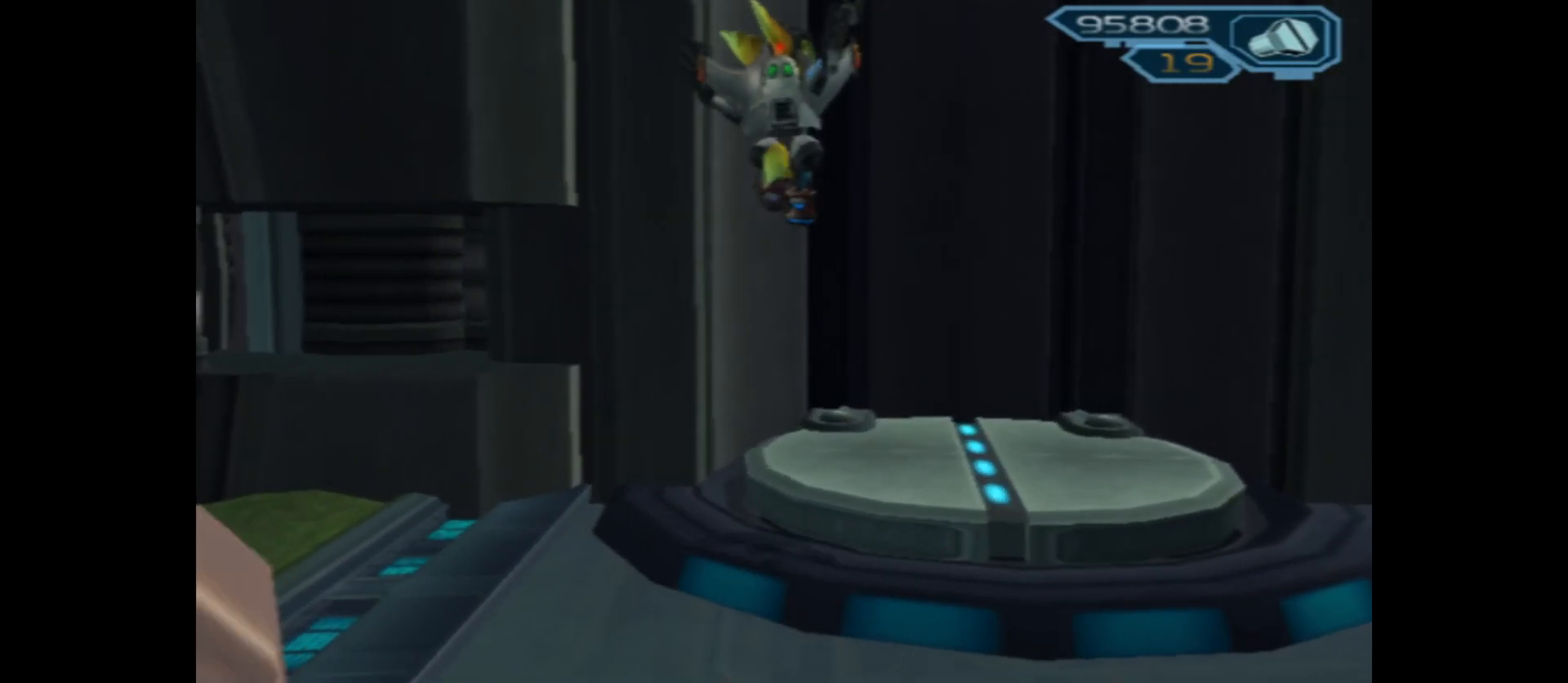
{"buttons": [], "left_stick": "center", "right_stick": "center", "events": [[17, "left_stick", "up-right"], [133, "left_stick", "right"], [267, "left_stick", "center"]]}
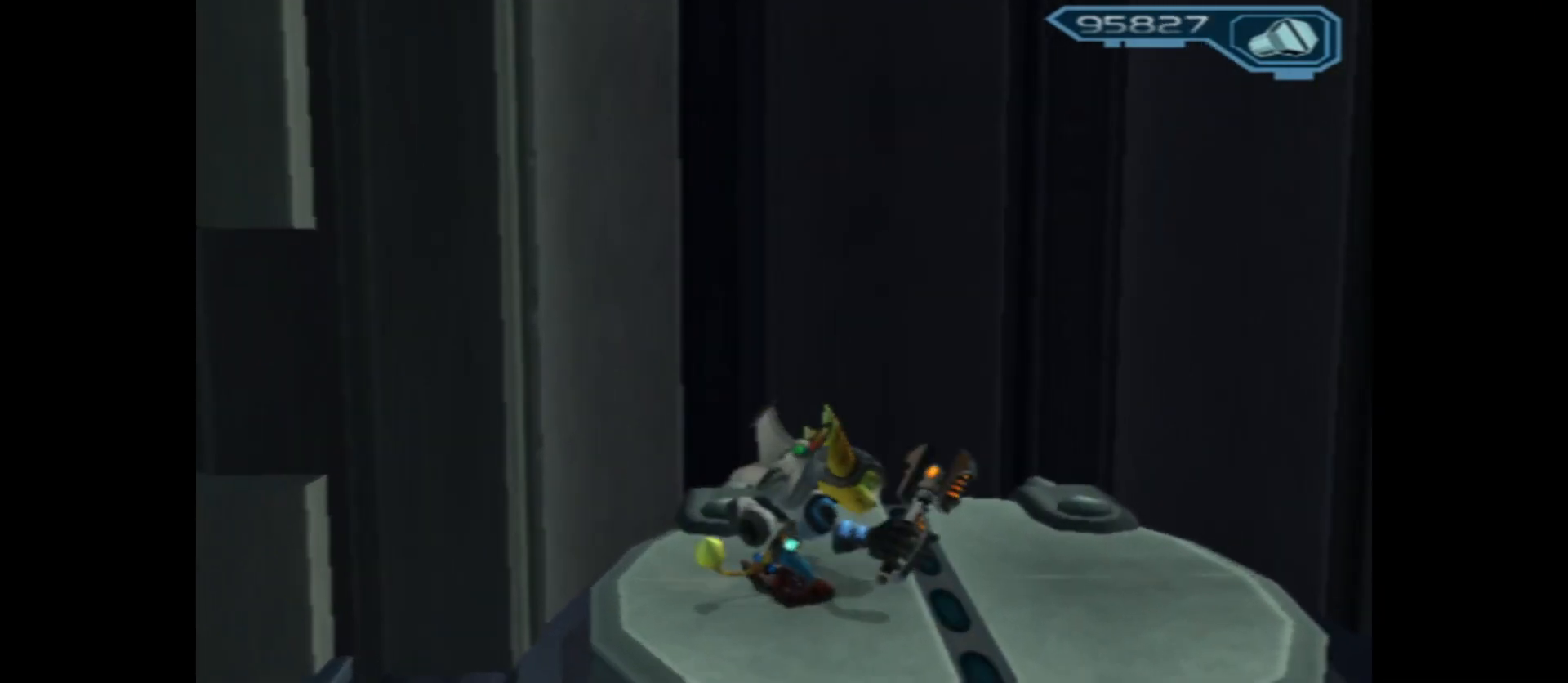
{"buttons": ["Y"], "left_stick": "center", "right_stick": "center", "events": [[67, "Y", "down"]]}
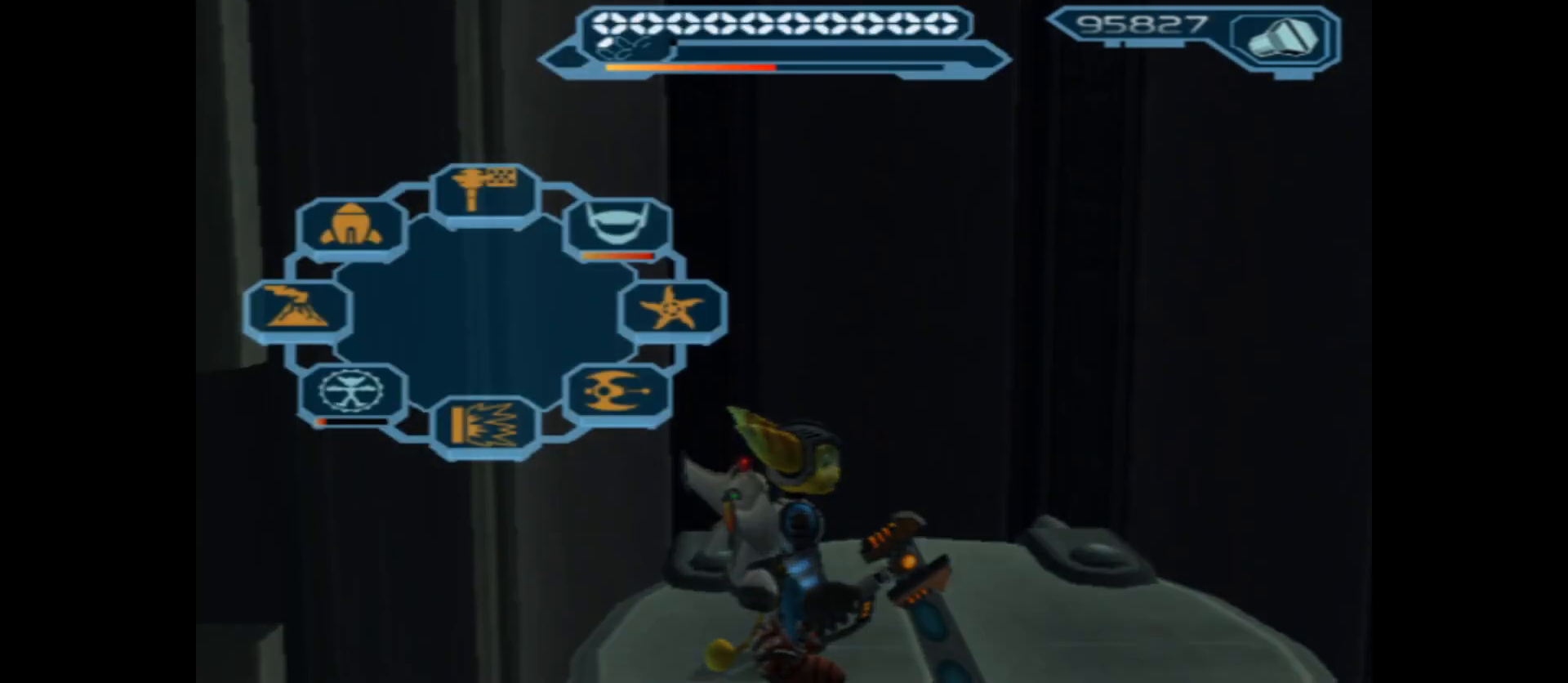
{"buttons": ["Y"], "left_stick": "up", "right_stick": "center", "events": [[83, "left_stick", "up"]]}
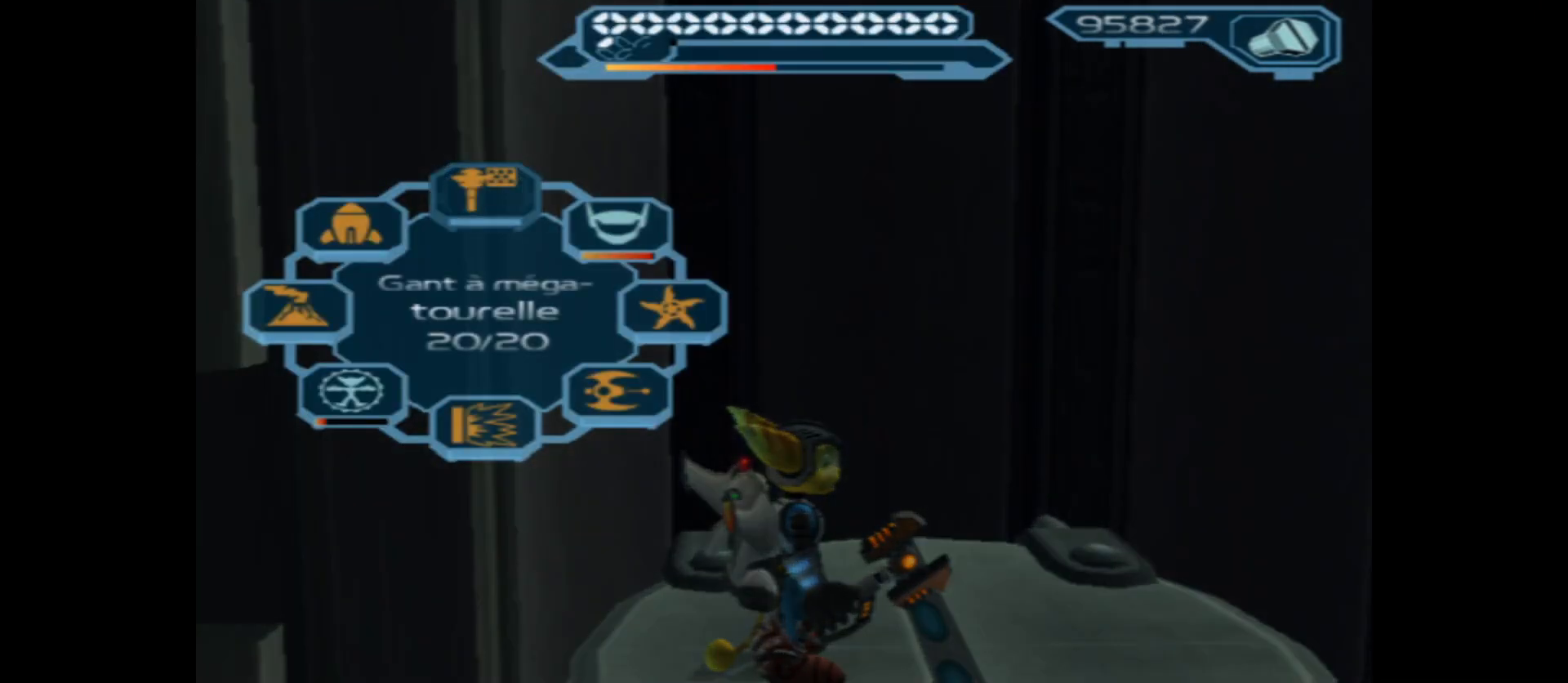
{"buttons": ["Y"], "left_stick": "up-right", "right_stick": "center", "events": [[167, "left_stick", "up-right"]]}
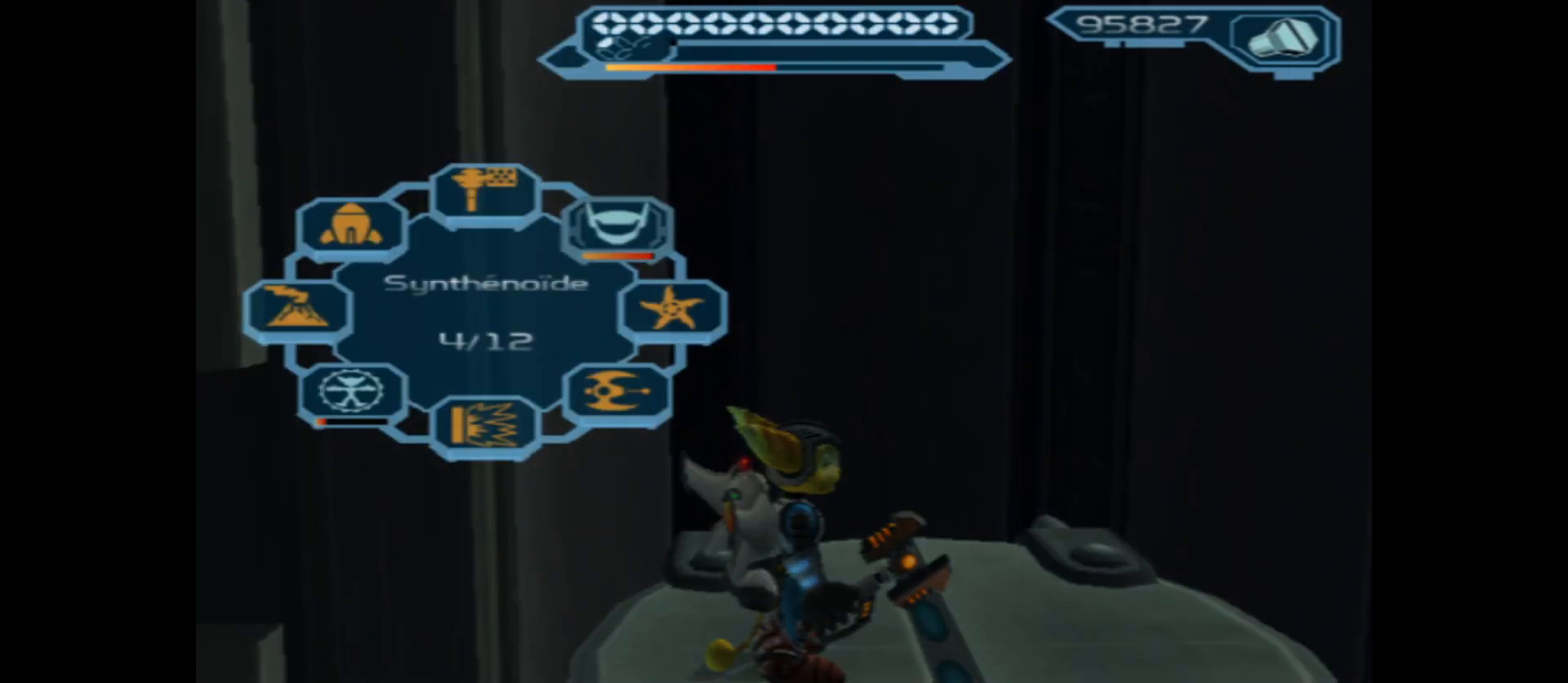
{"buttons": [], "left_stick": "center", "right_stick": "center", "events": [[350, "Y", "up"], [467, "left_stick", "center"]]}
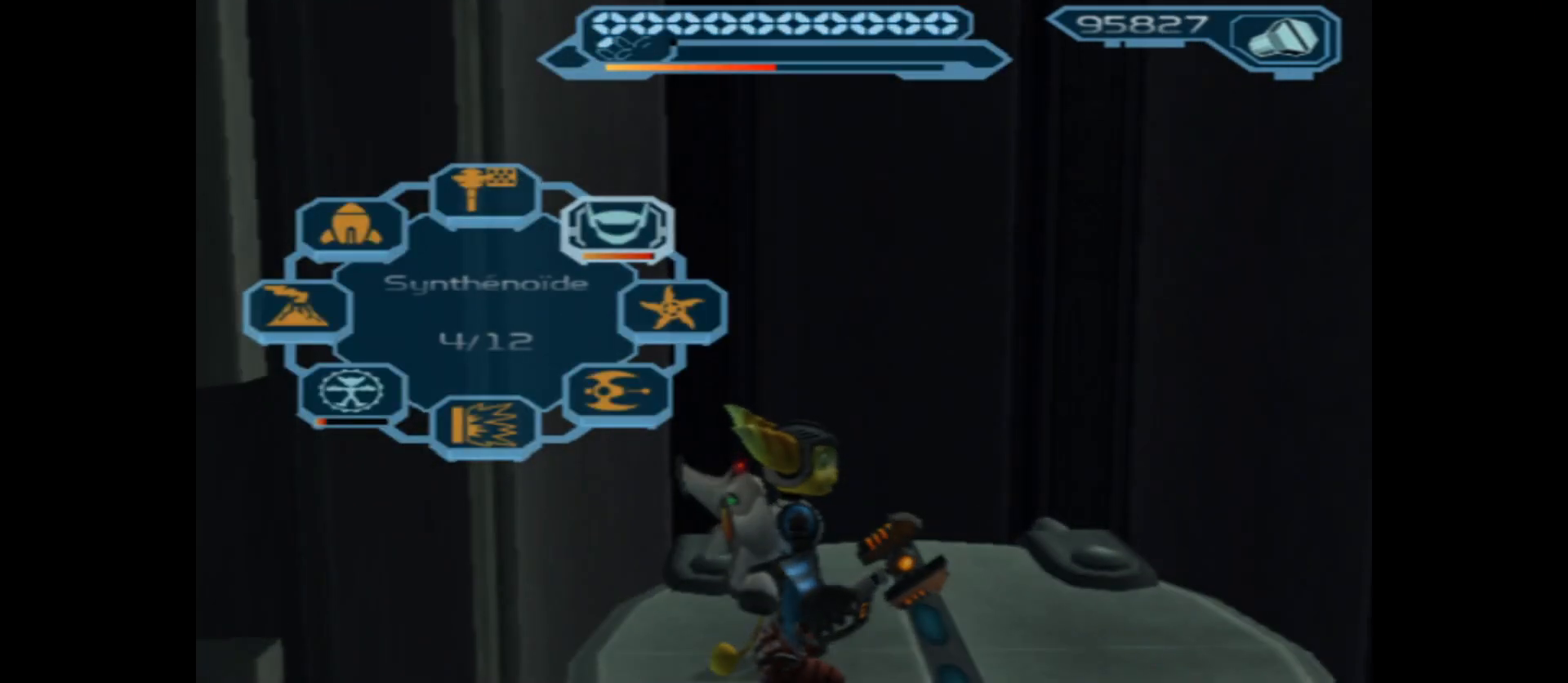
{"buttons": [], "left_stick": "center", "right_stick": "center", "events": []}
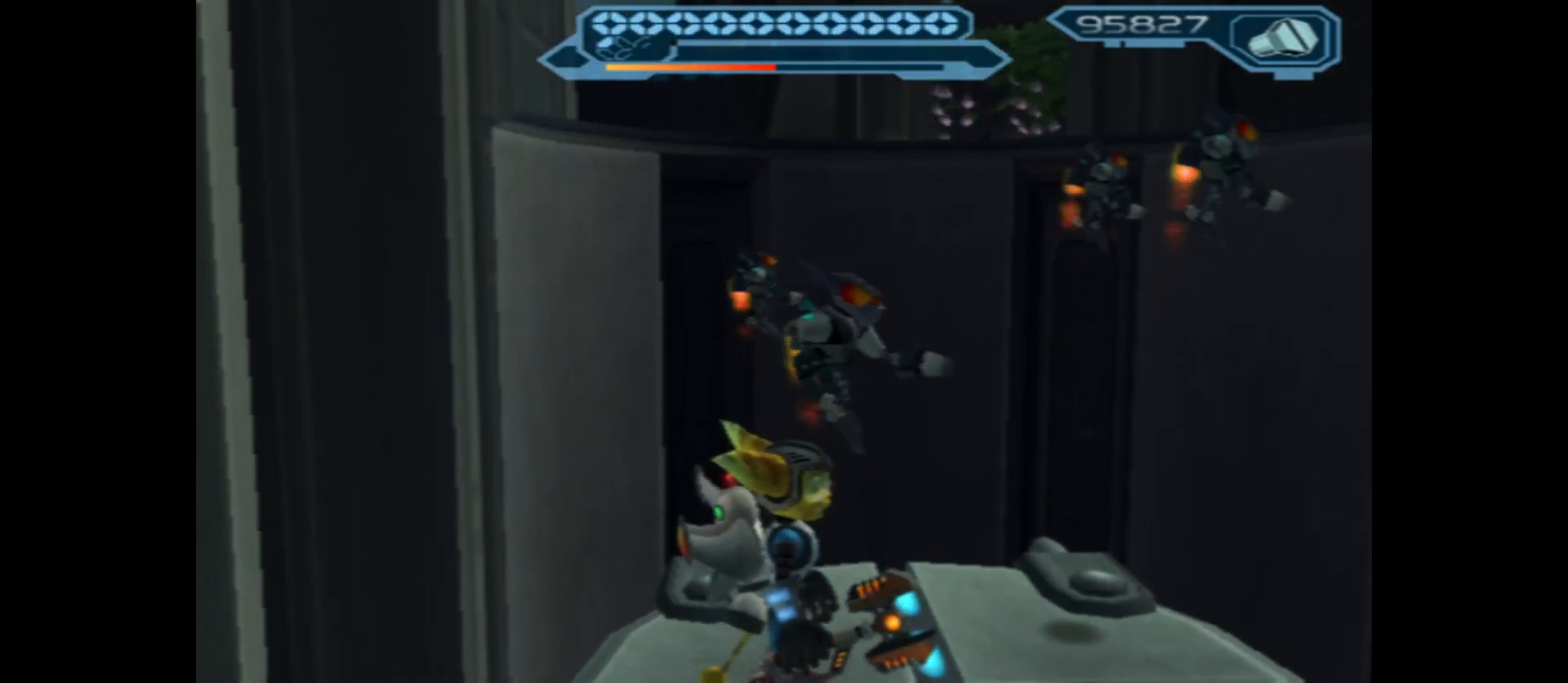
{"buttons": [], "left_stick": "up", "right_stick": "down-left", "events": [[133, "right_stick", "left"], [383, "left_stick", "up"], [467, "right_stick", "down-left"]]}
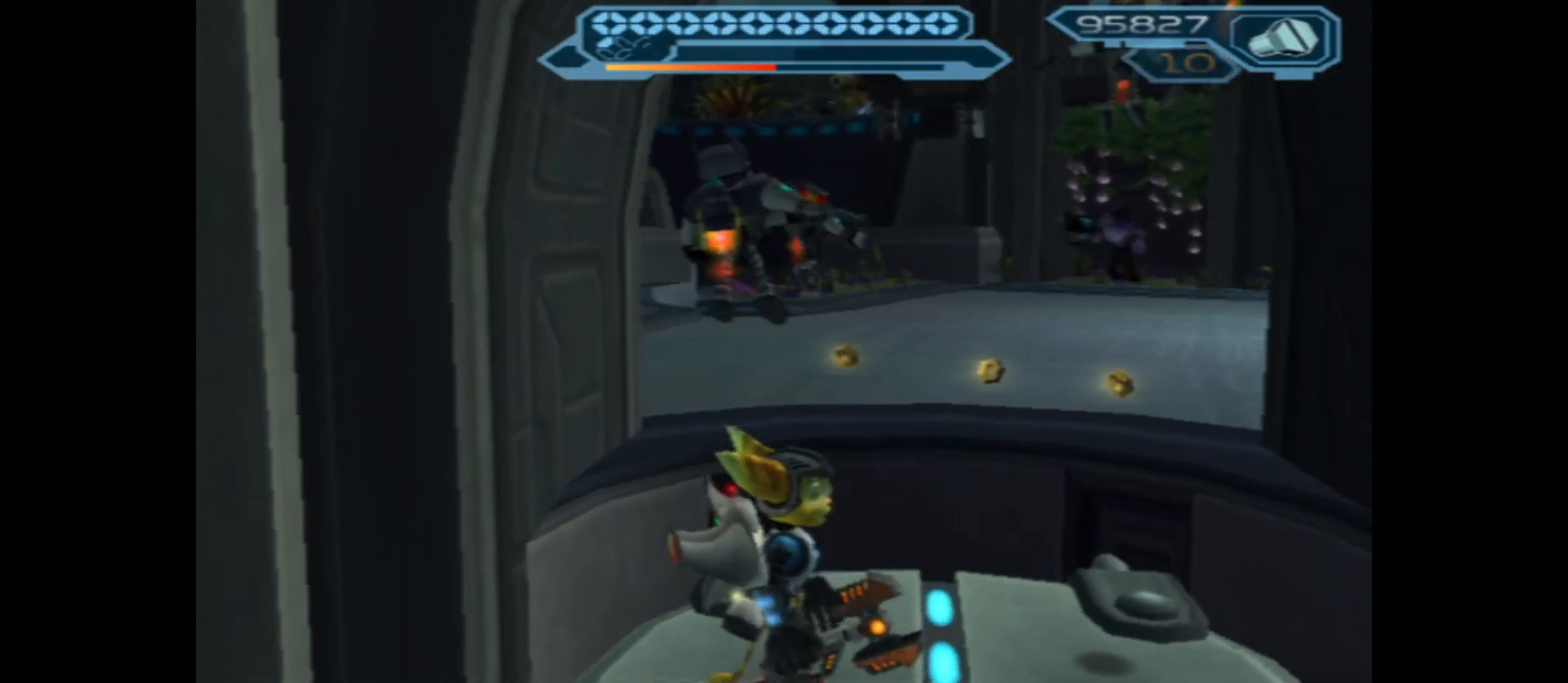
{"buttons": [], "left_stick": "up-right", "right_stick": "center", "events": [[100, "right_stick", "center"], [117, "left_stick", "center"], [283, "left_stick", "up"], [333, "left_stick", "up-right"]]}
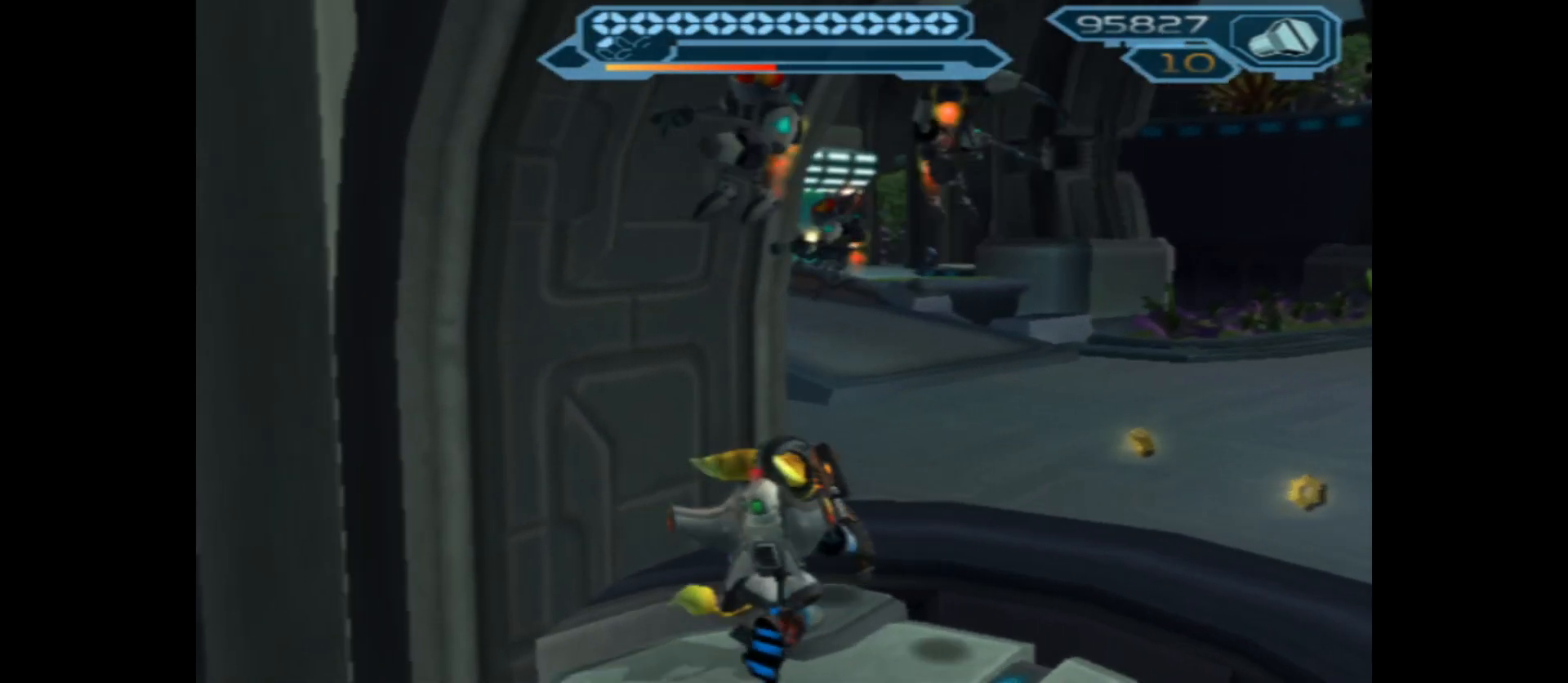
{"buttons": [], "left_stick": "up-right", "right_stick": "left", "events": [[150, "right_stick", "left"]]}
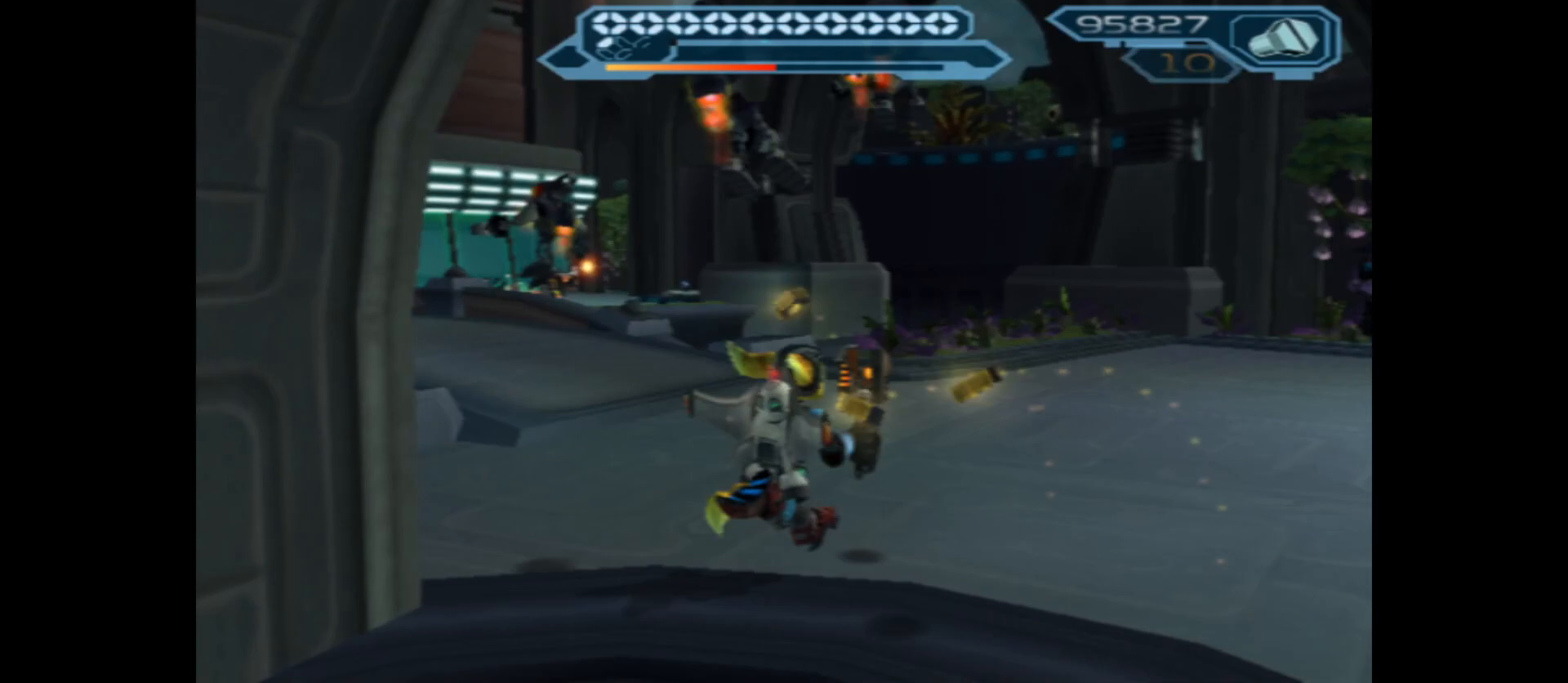
{"buttons": [], "left_stick": "up-left", "right_stick": "left", "events": [[250, "left_stick", "up"], [400, "left_stick", "up-left"]]}
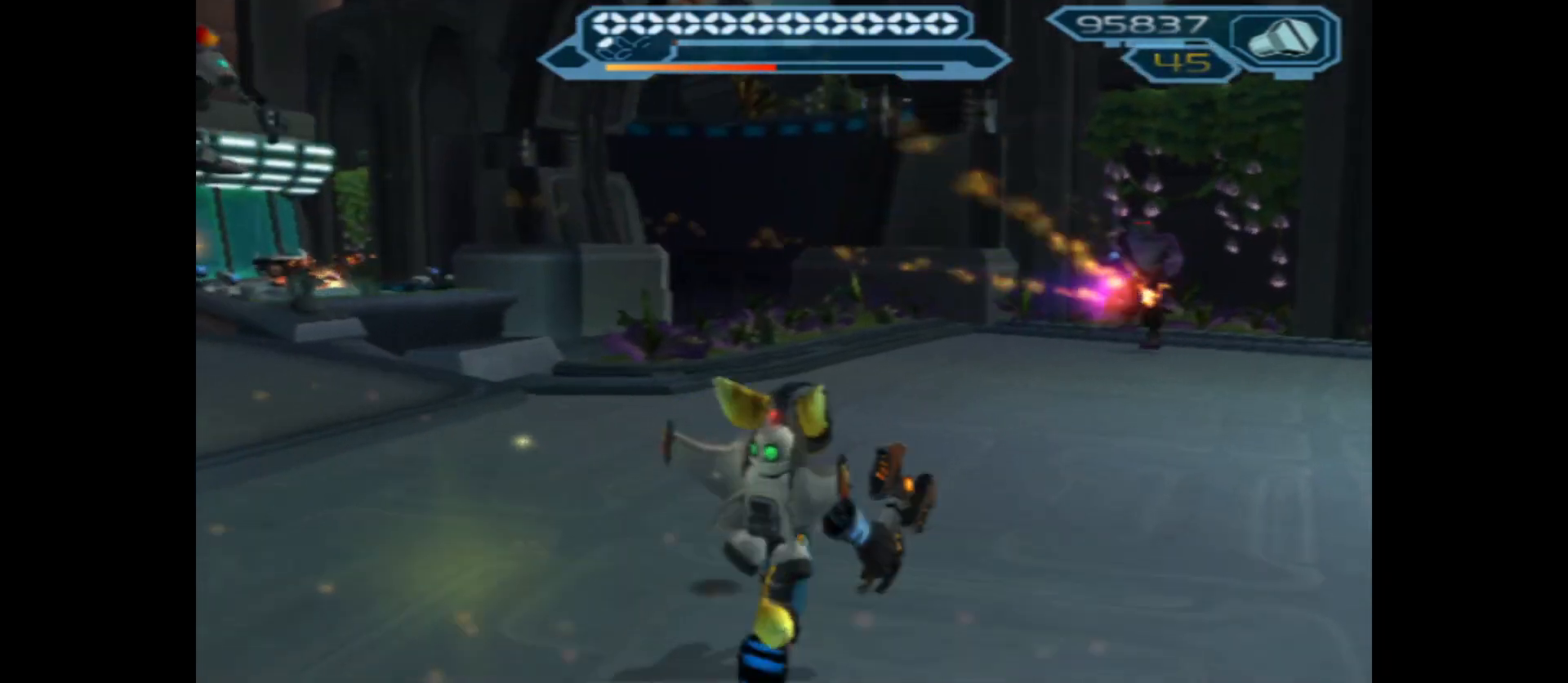
{"buttons": [], "left_stick": "up-left", "right_stick": "center", "events": [[100, "right_stick", "center"]]}
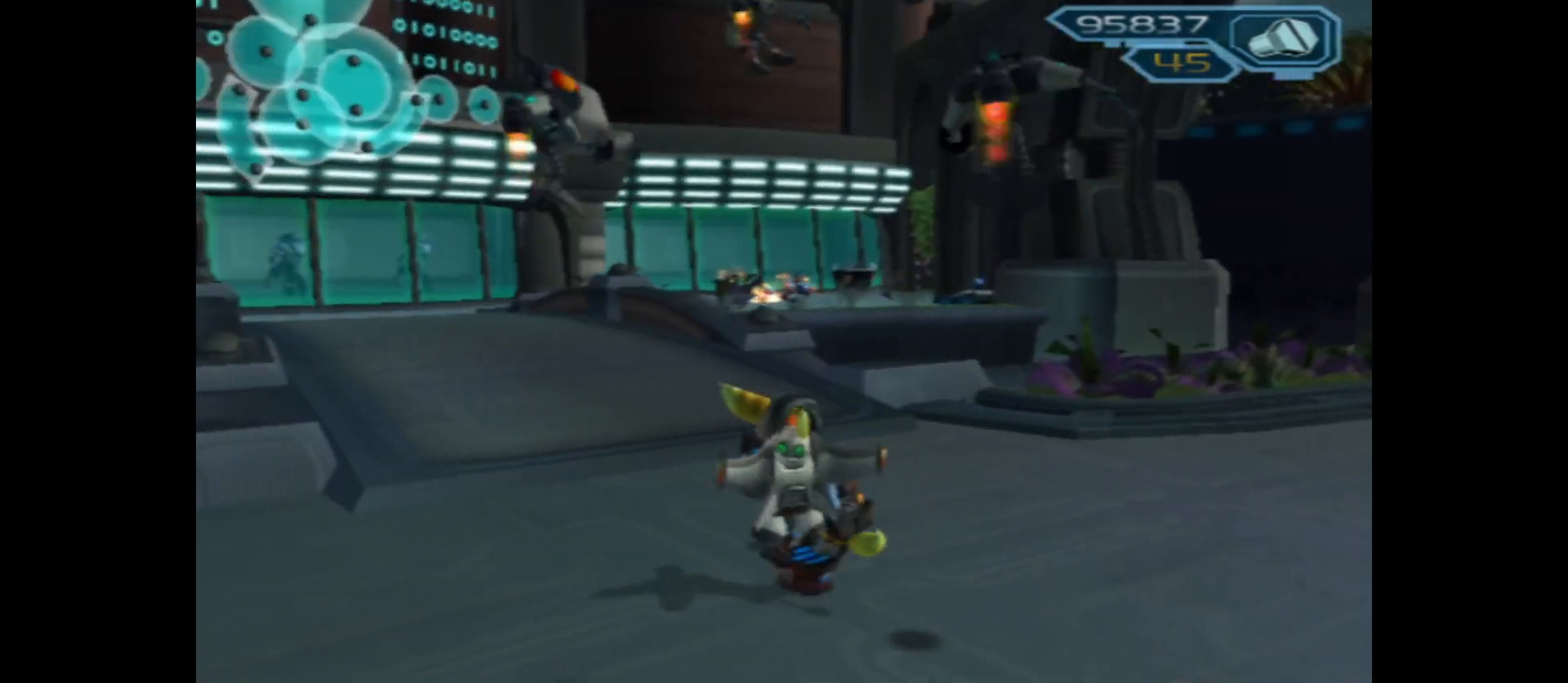
{"buttons": [], "left_stick": "up-left", "right_stick": "left", "events": [[17, "left_stick", "up"], [283, "left_stick", "up-left"], [433, "right_stick", "left"]]}
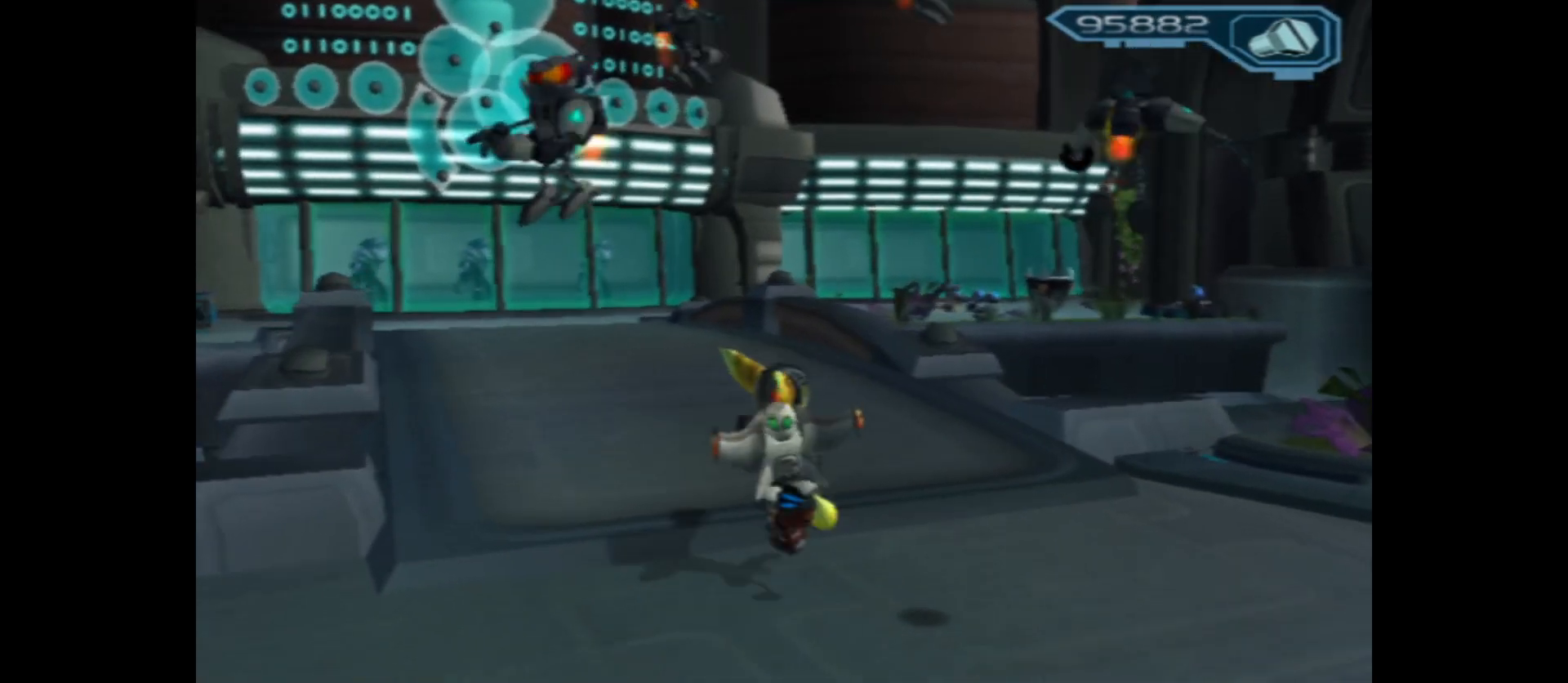
{"buttons": [], "left_stick": "up", "right_stick": "center", "events": [[17, "left_stick", "up"], [167, "right_stick", "center"]]}
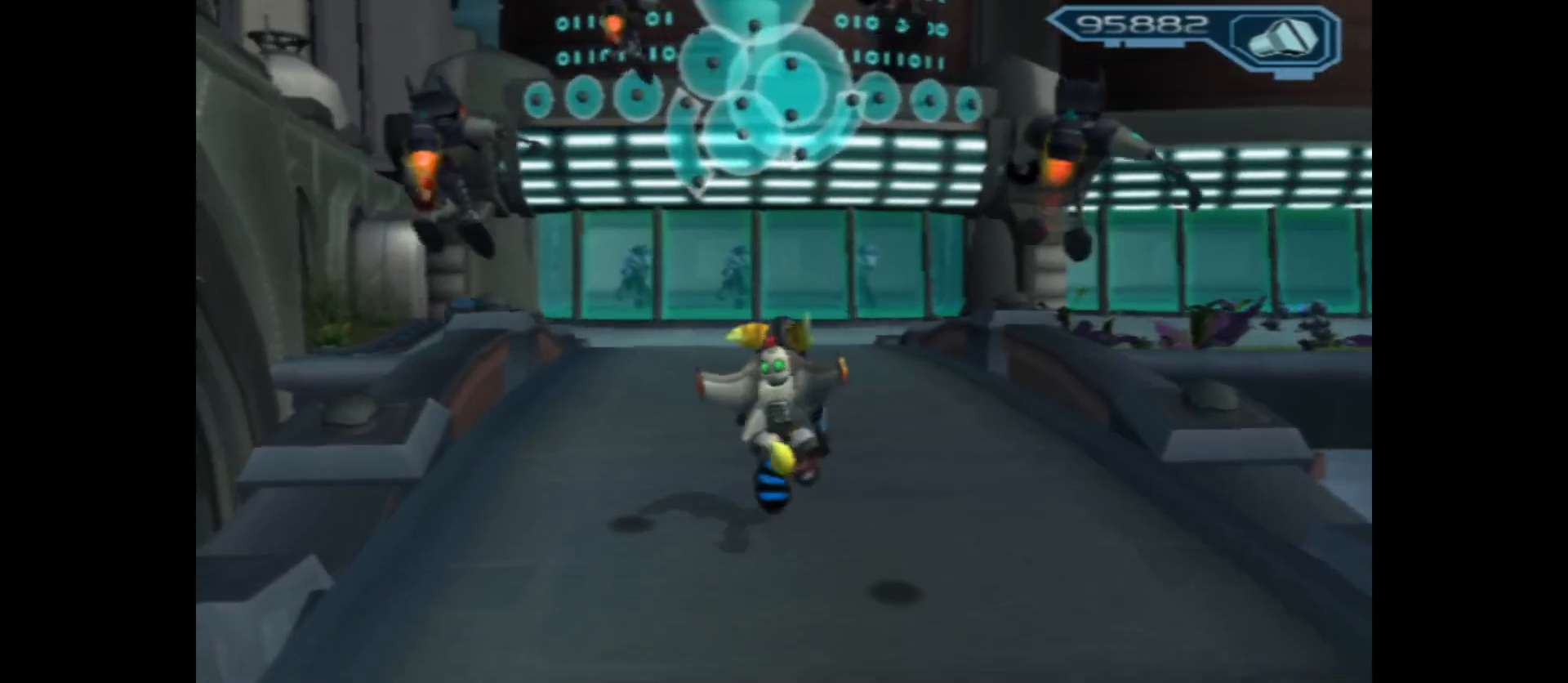
{"buttons": [], "left_stick": "up-left", "right_stick": "center", "events": [[467, "left_stick", "up-left"]]}
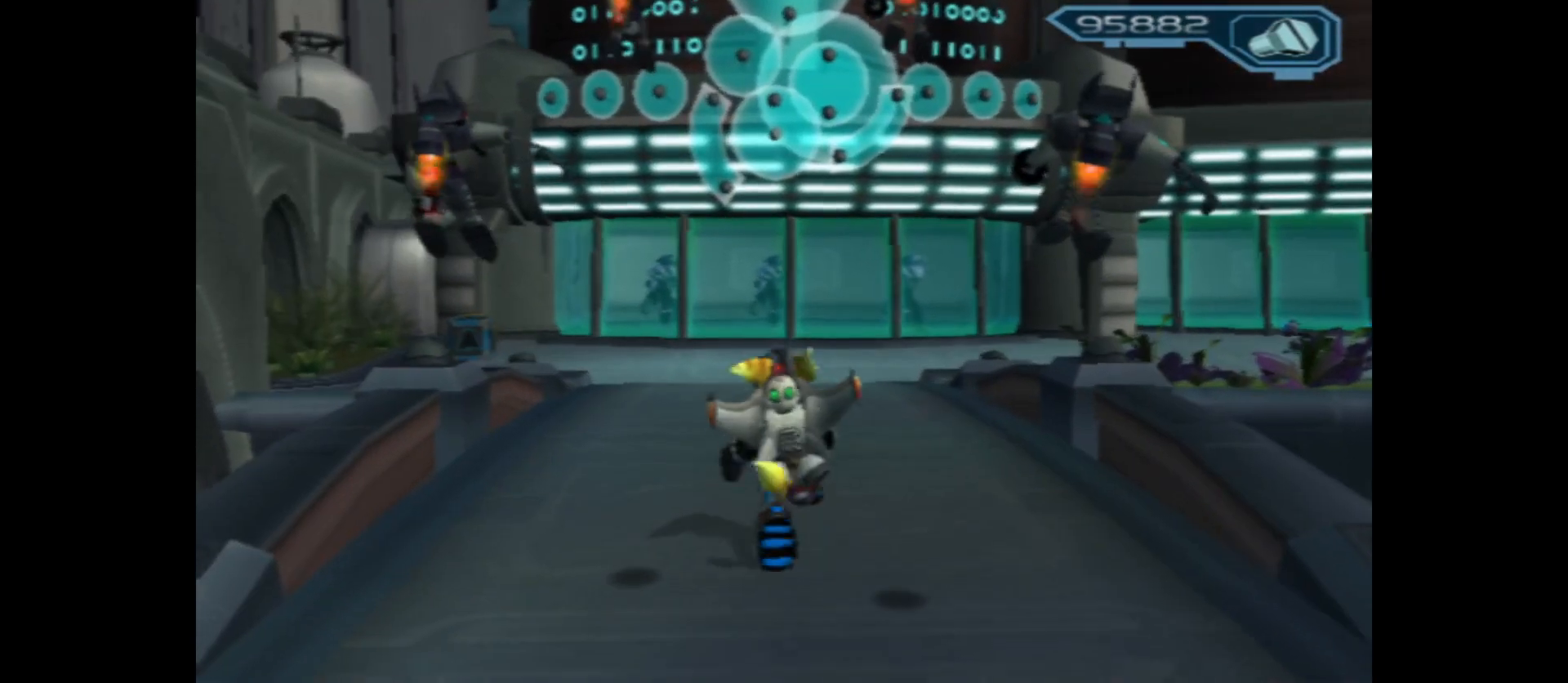
{"buttons": [], "left_stick": "up", "right_stick": "center", "events": [[133, "left_stick", "up"]]}
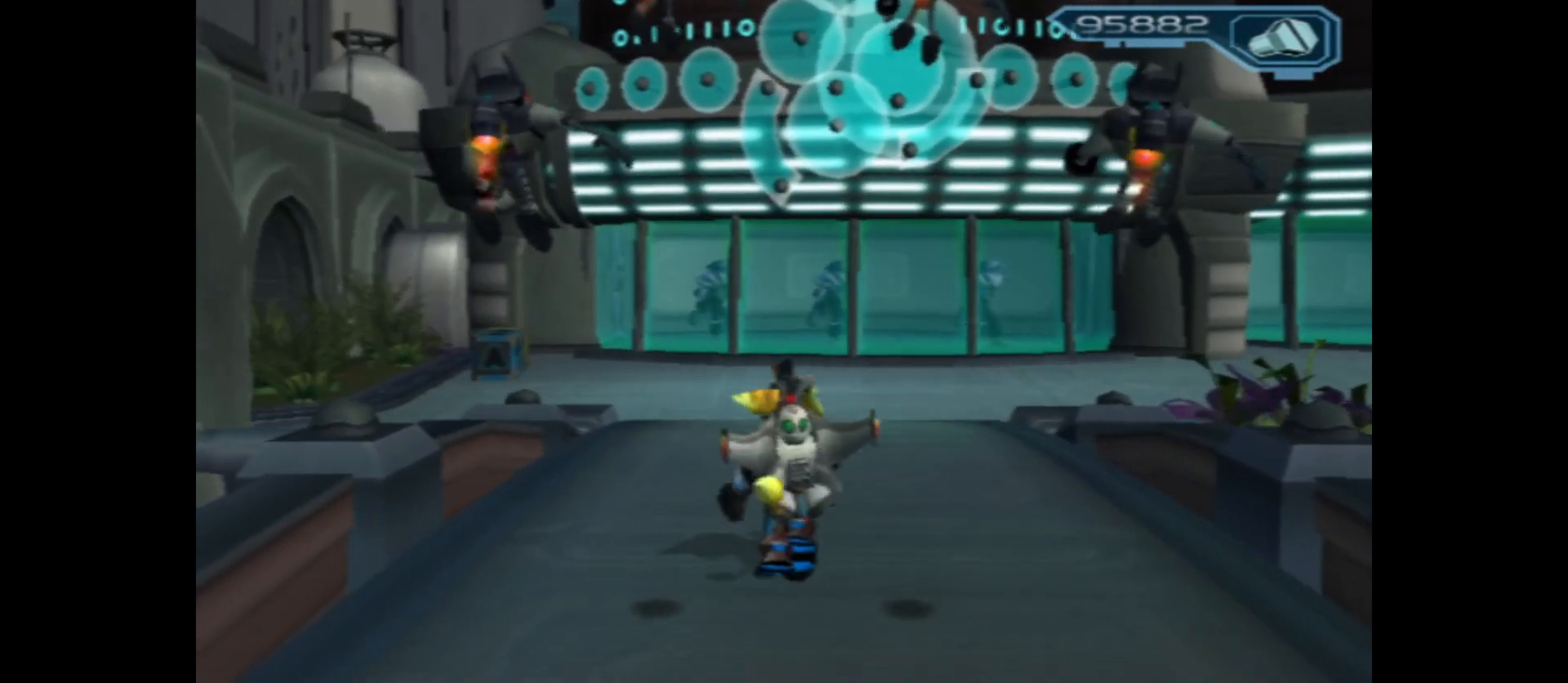
{"buttons": ["A"], "left_stick": "up", "right_stick": "center", "events": [[400, "A", "down"]]}
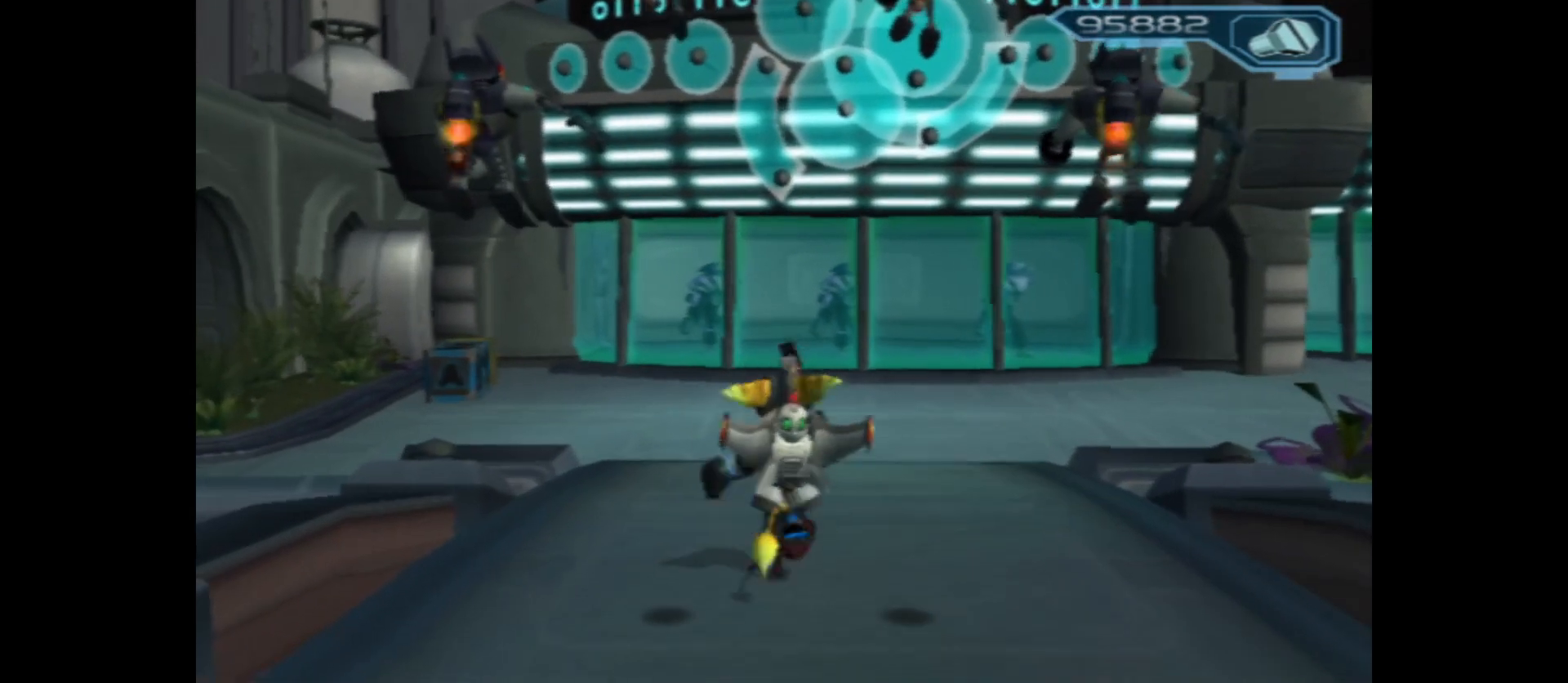
{"buttons": ["X"], "left_stick": "up", "right_stick": "center", "events": [[117, "A", "up"], [250, "X", "down"]]}